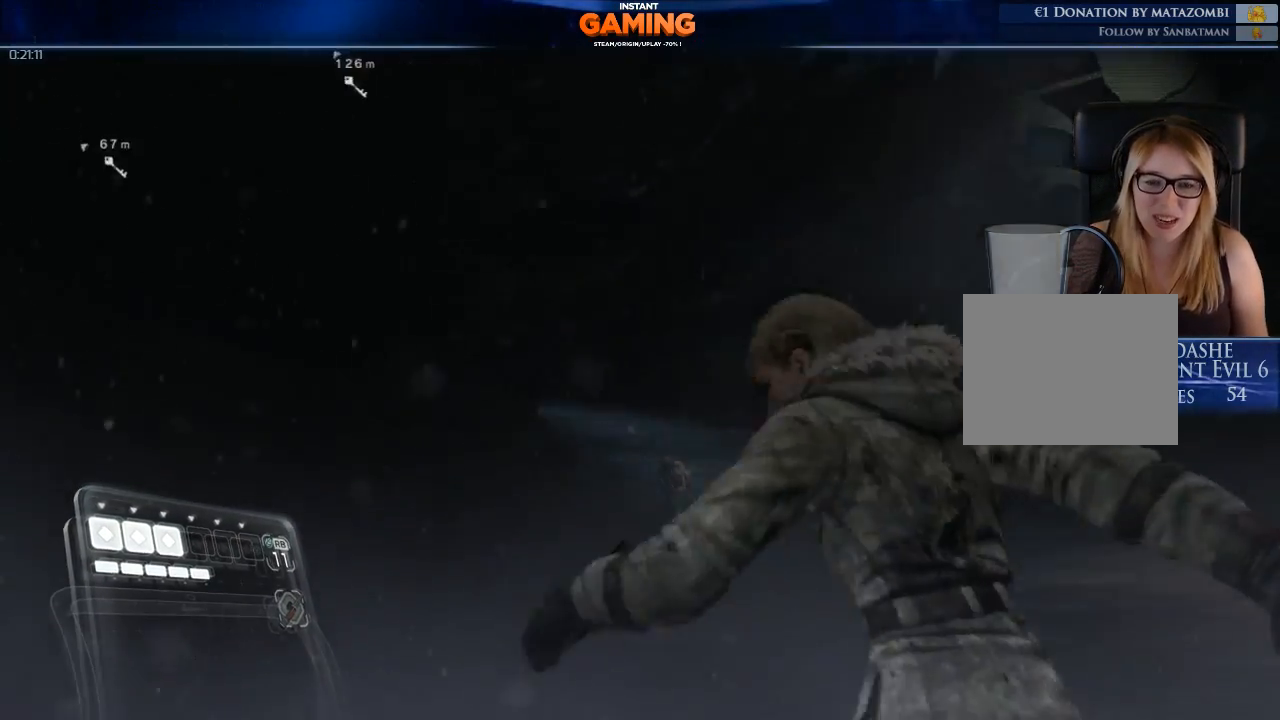
Gameplay with a controller (Xbox layout); each line is a JSON object with the inputs held at the frame after it. "events" lists button and stick changes between this image and that frame as [ms after this image, input, new state], when the widget could be followed in between.
{"buttons": [], "left_stick": "up", "right_stick": "center", "events": []}
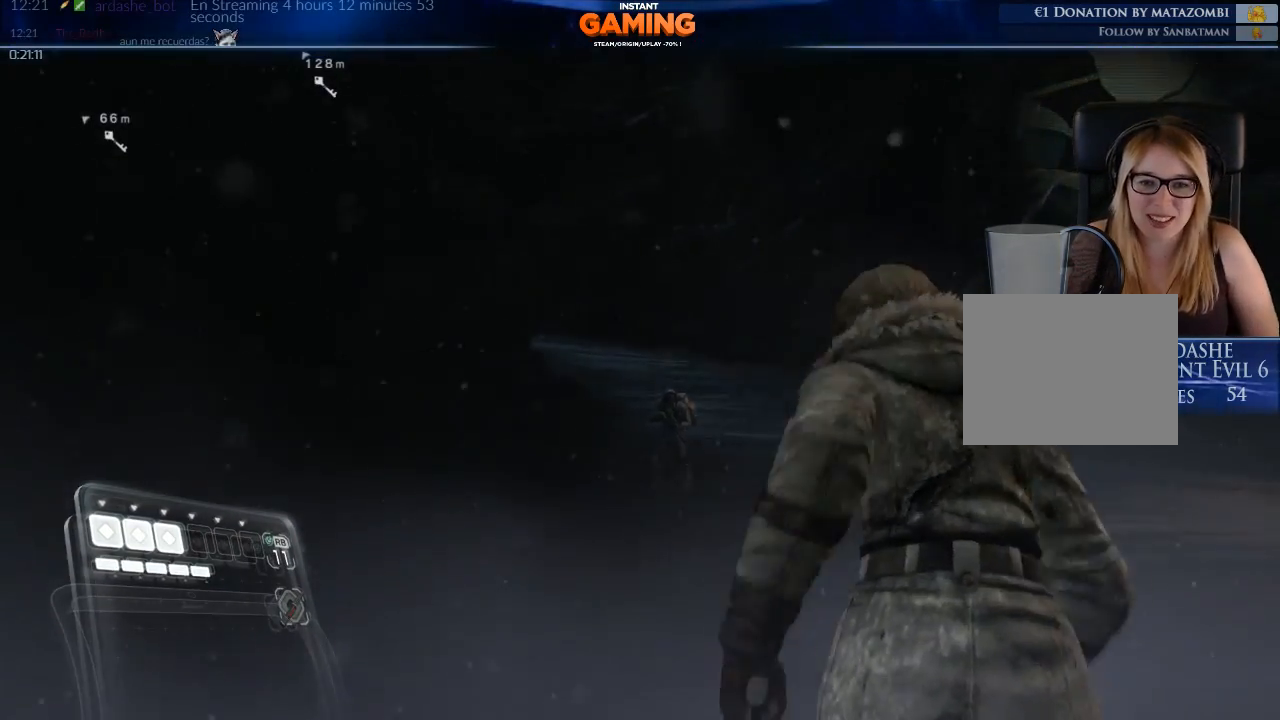
{"buttons": [], "left_stick": "up", "right_stick": "center", "events": []}
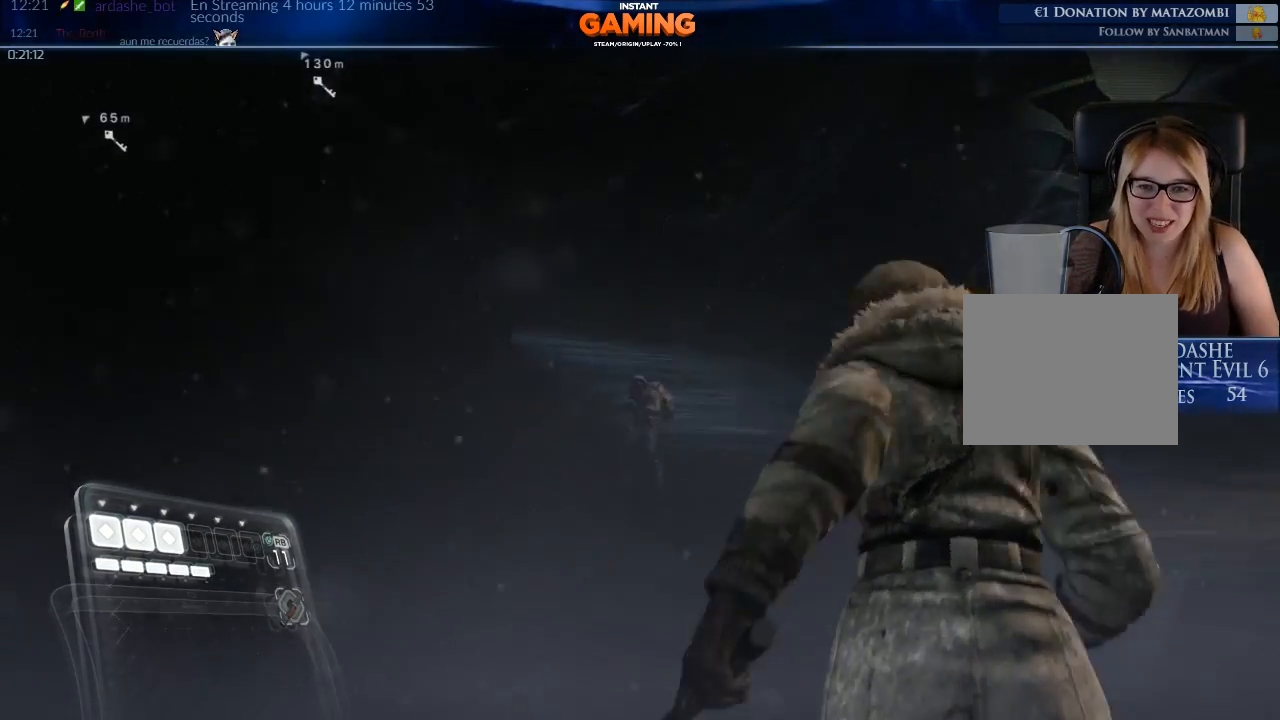
{"buttons": [], "left_stick": "up-right", "right_stick": "left", "events": [[333, "left_stick", "up-right"], [467, "right_stick", "left"]]}
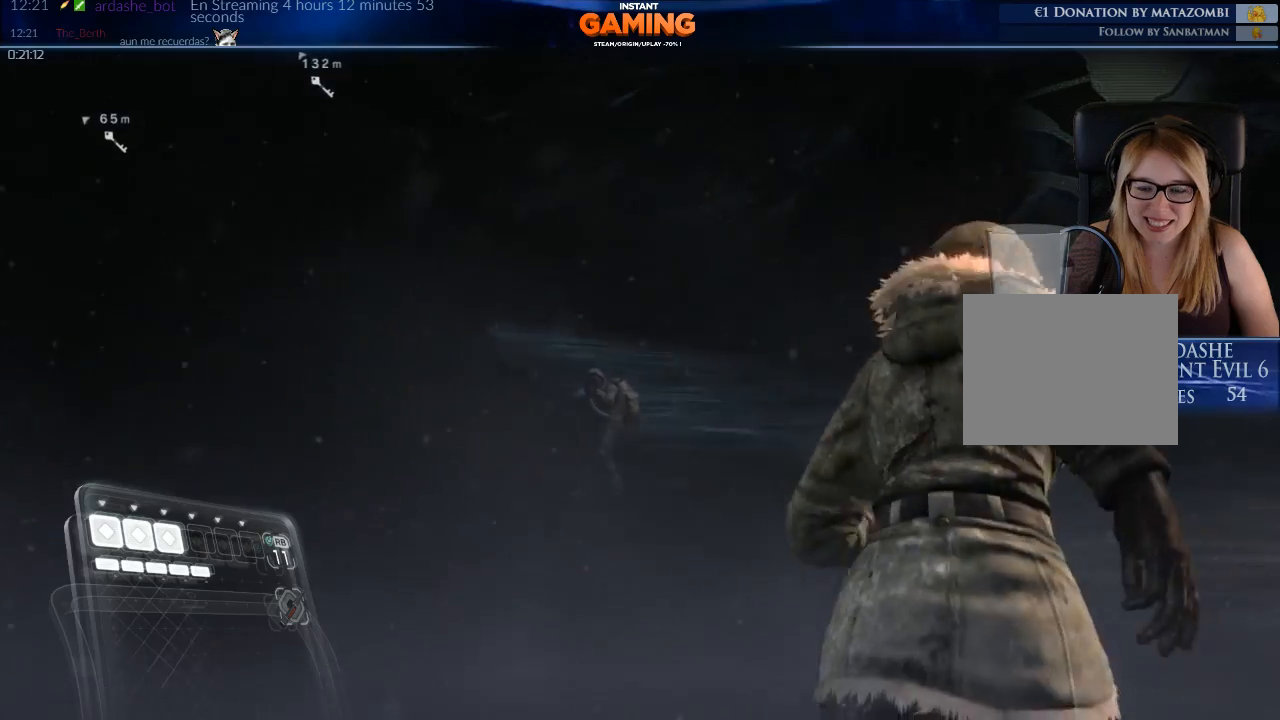
{"buttons": [], "left_stick": "up-right", "right_stick": "center", "events": [[167, "right_stick", "down-left"], [400, "right_stick", "center"]]}
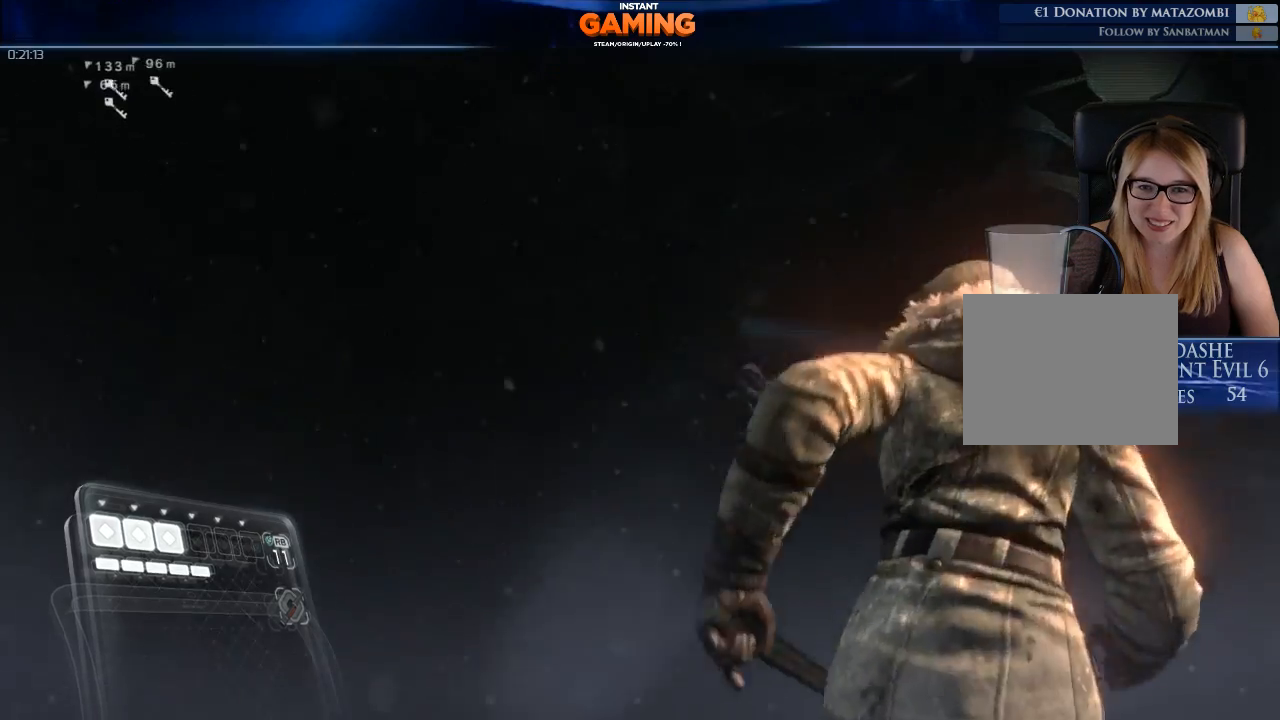
{"buttons": [], "left_stick": "up-right", "right_stick": "center", "events": []}
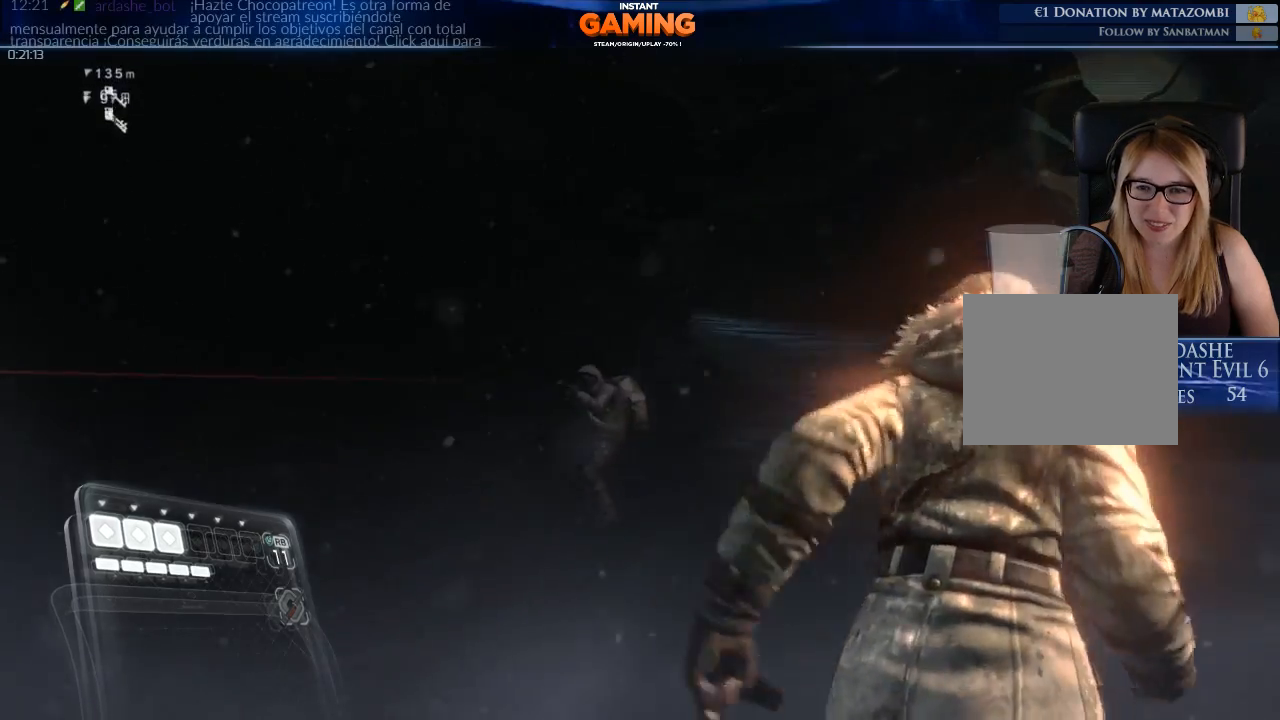
{"buttons": [], "left_stick": "up", "right_stick": "center", "events": [[67, "left_stick", "up"], [167, "right_stick", "down-left"], [400, "right_stick", "center"]]}
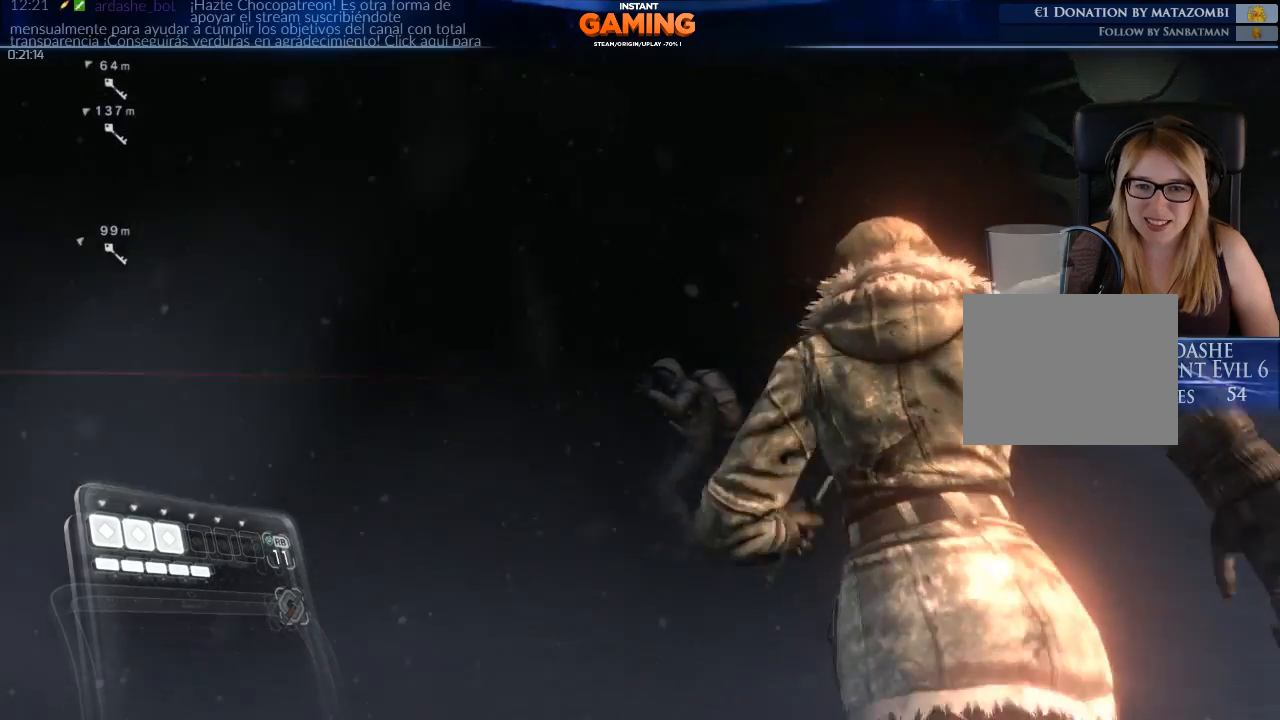
{"buttons": [], "left_stick": "up", "right_stick": "center", "events": []}
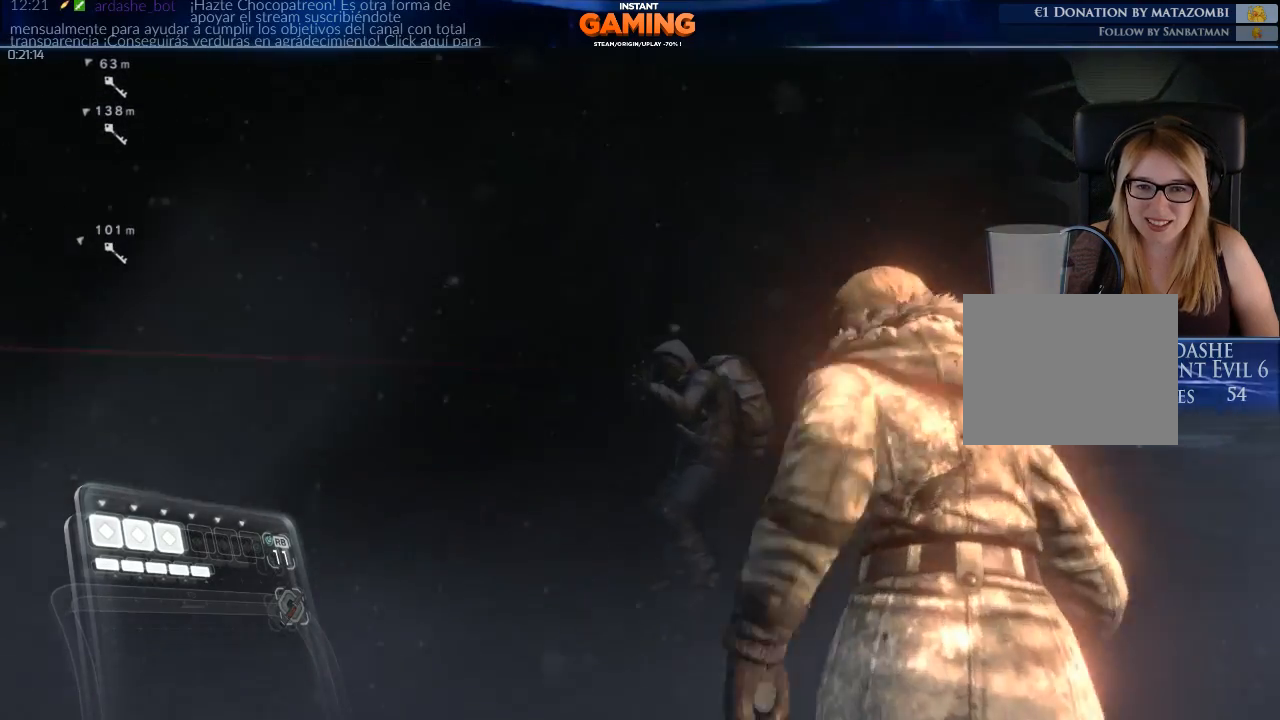
{"buttons": [], "left_stick": "up", "right_stick": "center", "events": []}
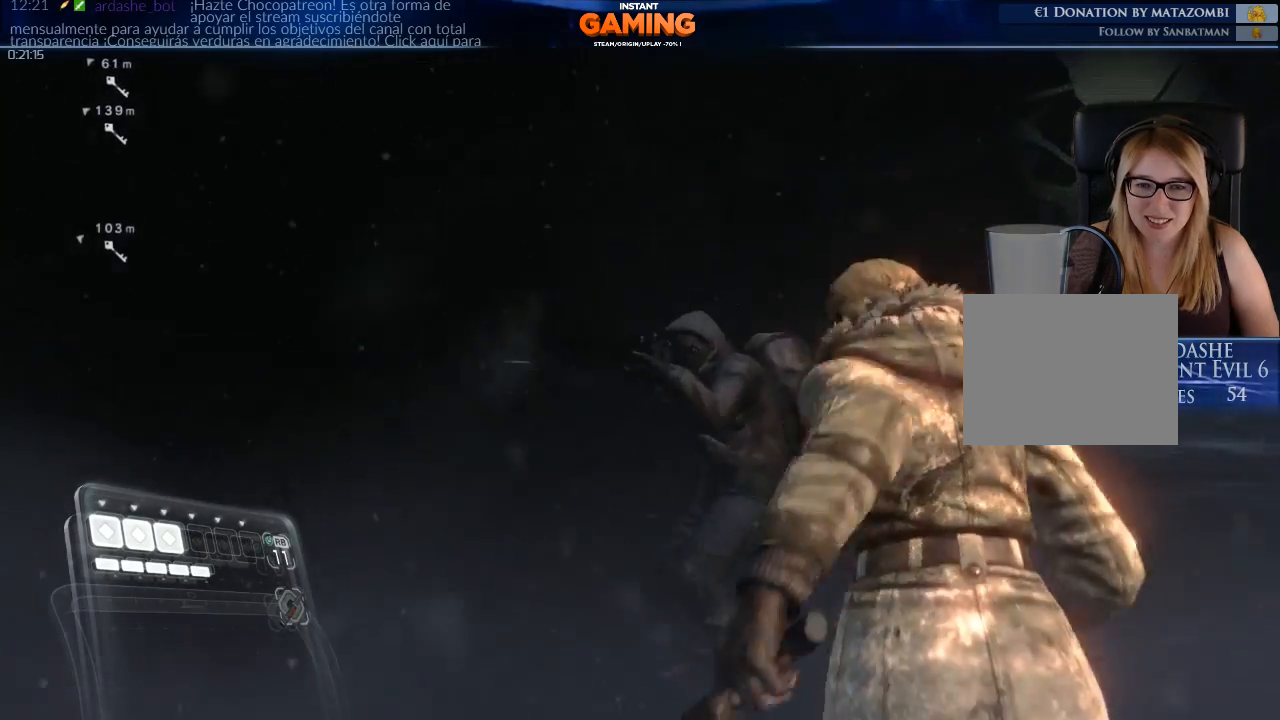
{"buttons": ["L2", "R2"], "left_stick": "up", "right_stick": "right", "events": [[200, "L2", "down"], [200, "right_stick", "right"], [300, "R2", "down"], [400, "right_stick", "up-right"], [500, "right_stick", "right"]]}
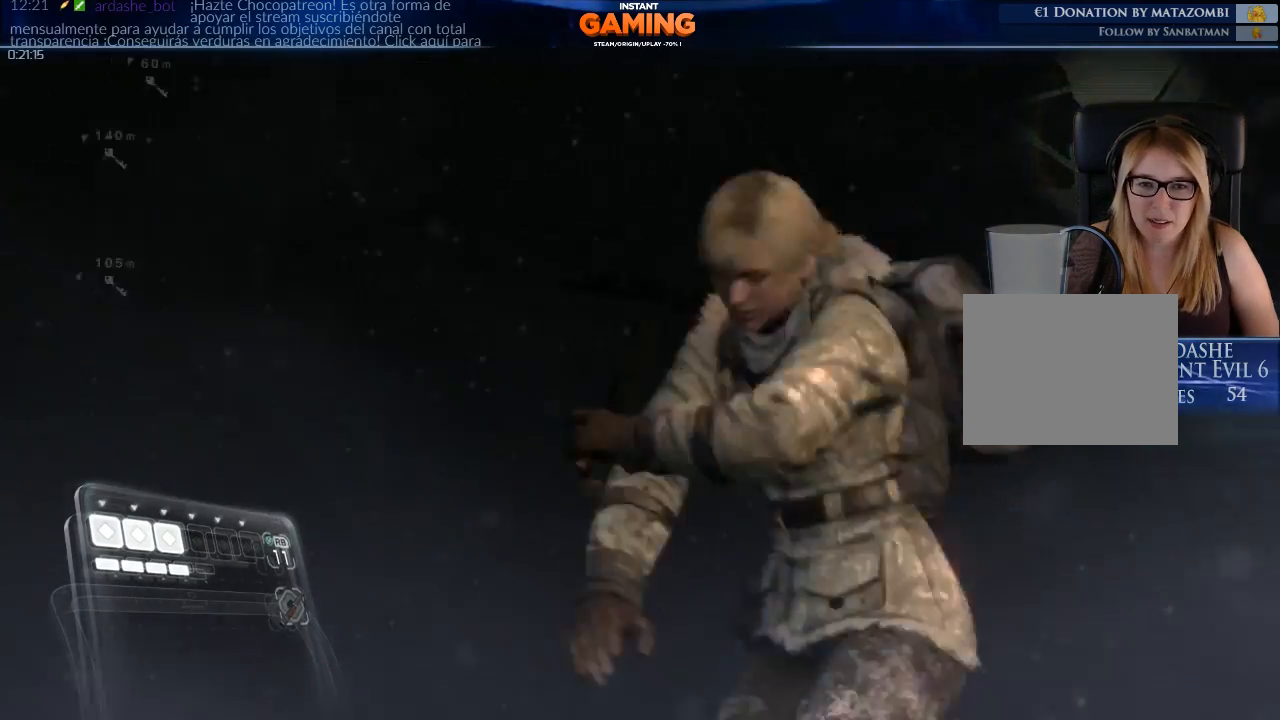
{"buttons": ["L2", "R2"], "left_stick": "up", "right_stick": "up-right", "events": [[267, "right_stick", "up-right"]]}
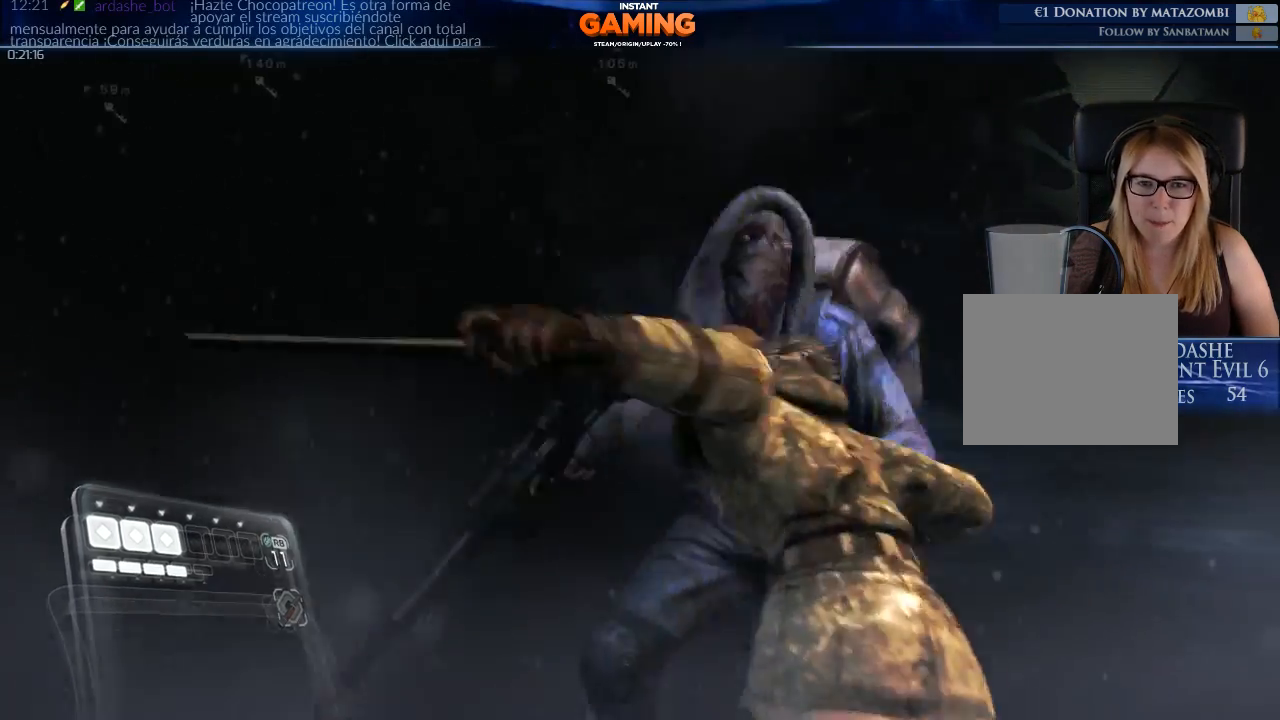
{"buttons": ["L2", "R2"], "left_stick": "up", "right_stick": "center", "events": [[133, "R2", "up"], [167, "right_stick", "down-right"], [200, "R2", "down"], [233, "right_stick", "right"], [467, "right_stick", "center"]]}
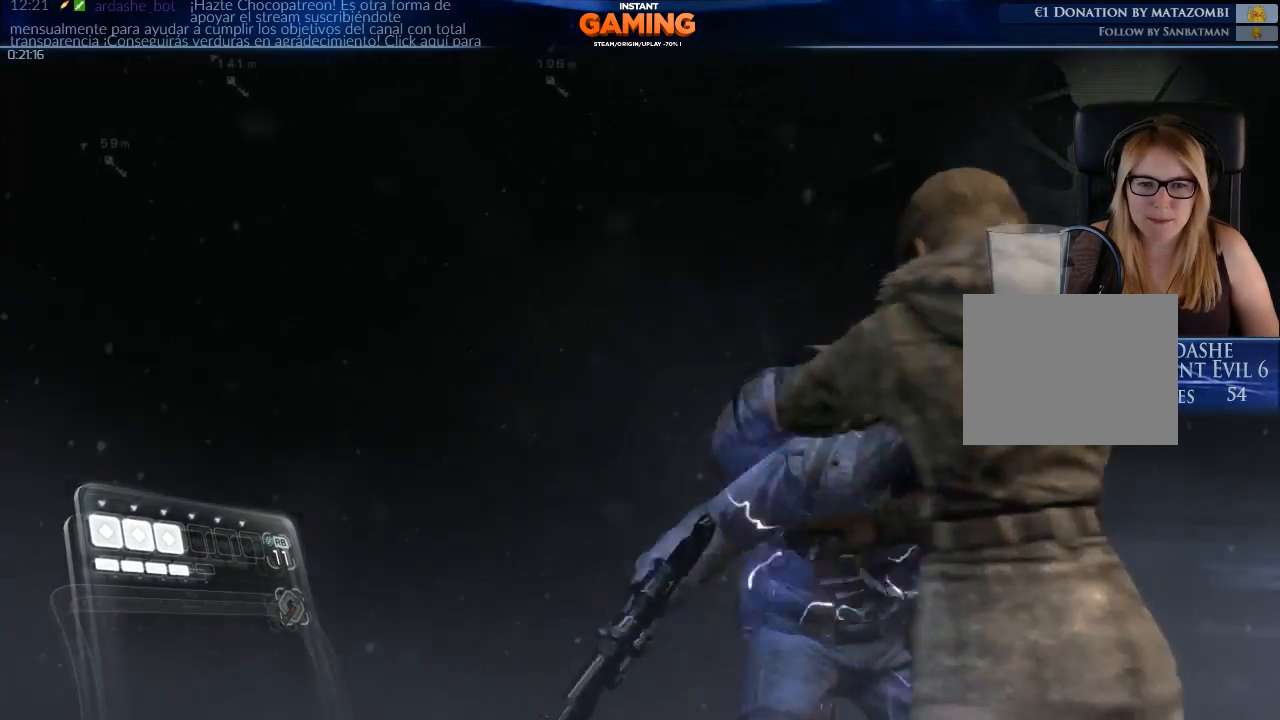
{"buttons": ["L2", "R2"], "left_stick": "up", "right_stick": "center", "events": [[200, "R2", "up"], [200, "right_stick", "down"], [333, "R2", "down"], [433, "right_stick", "center"]]}
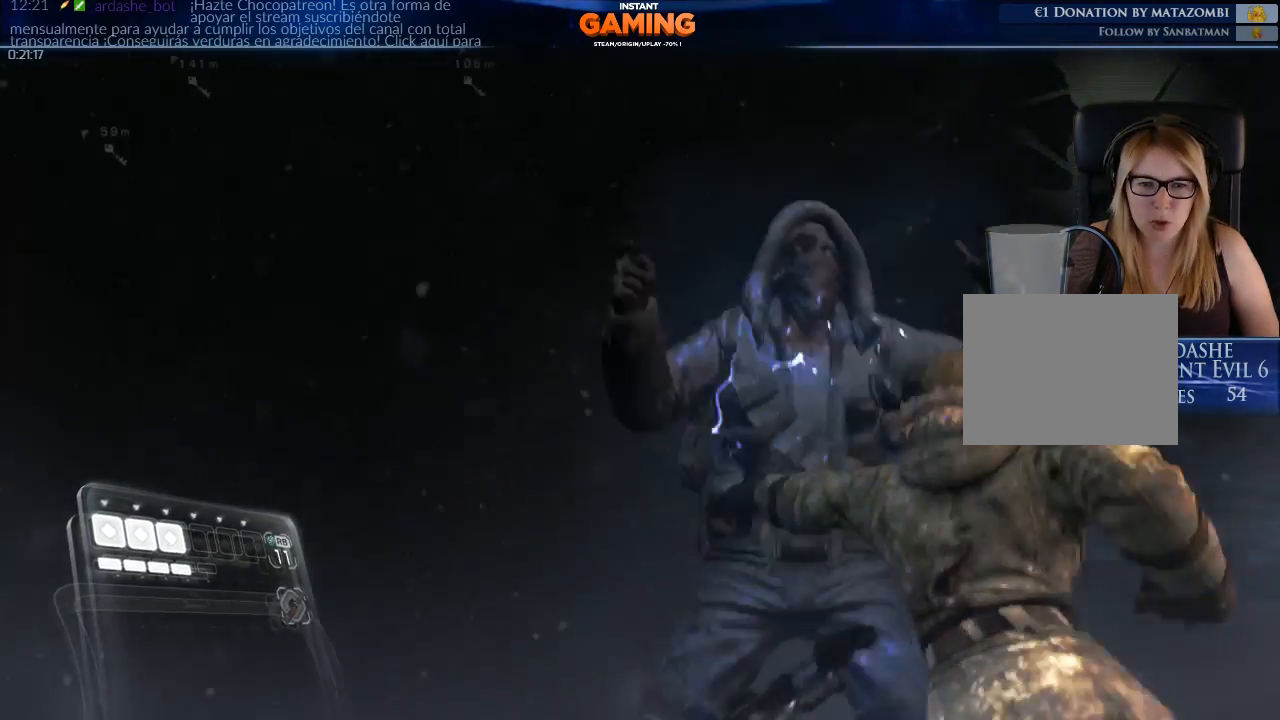
{"buttons": ["L2", "R1", "R2"], "left_stick": "up", "right_stick": "down", "events": [[333, "right_stick", "right"], [500, "R1", "down"], [500, "right_stick", "down"]]}
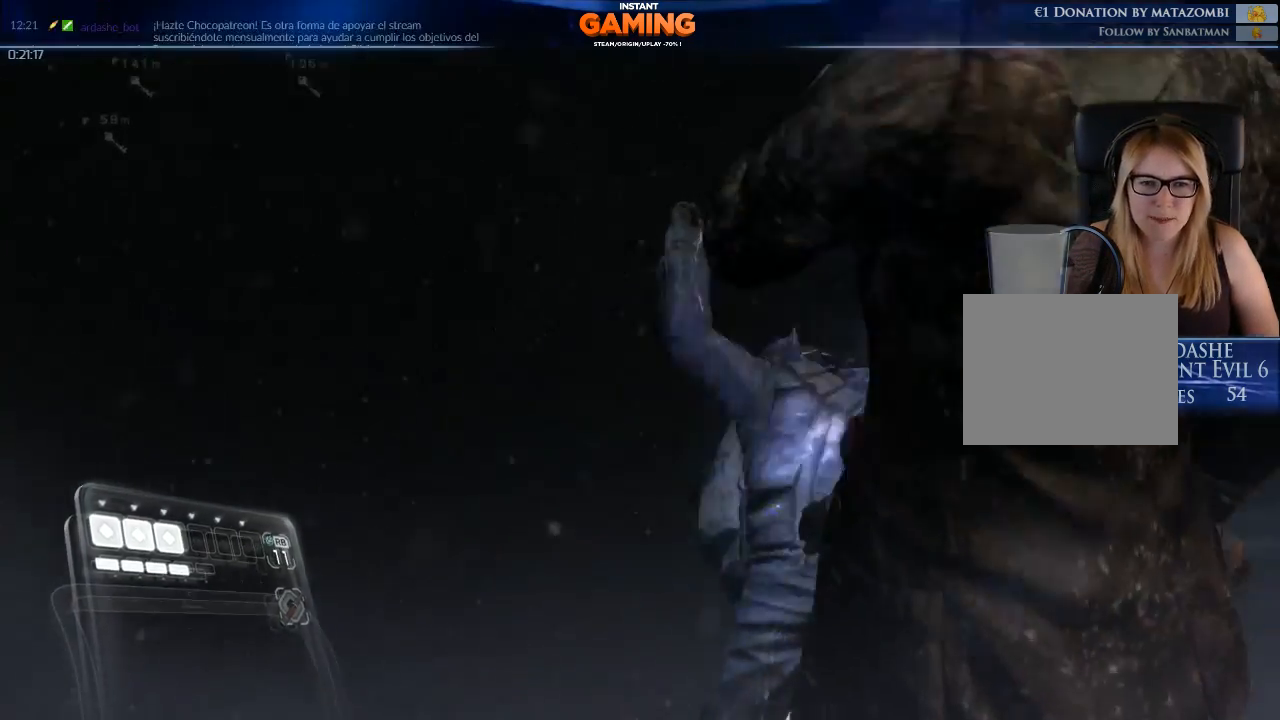
{"buttons": ["L2"], "left_stick": "up", "right_stick": "down-right", "events": [[100, "R1", "up"], [100, "R2", "up"], [300, "R2", "down"], [300, "right_stick", "down-right"], [433, "R2", "up"]]}
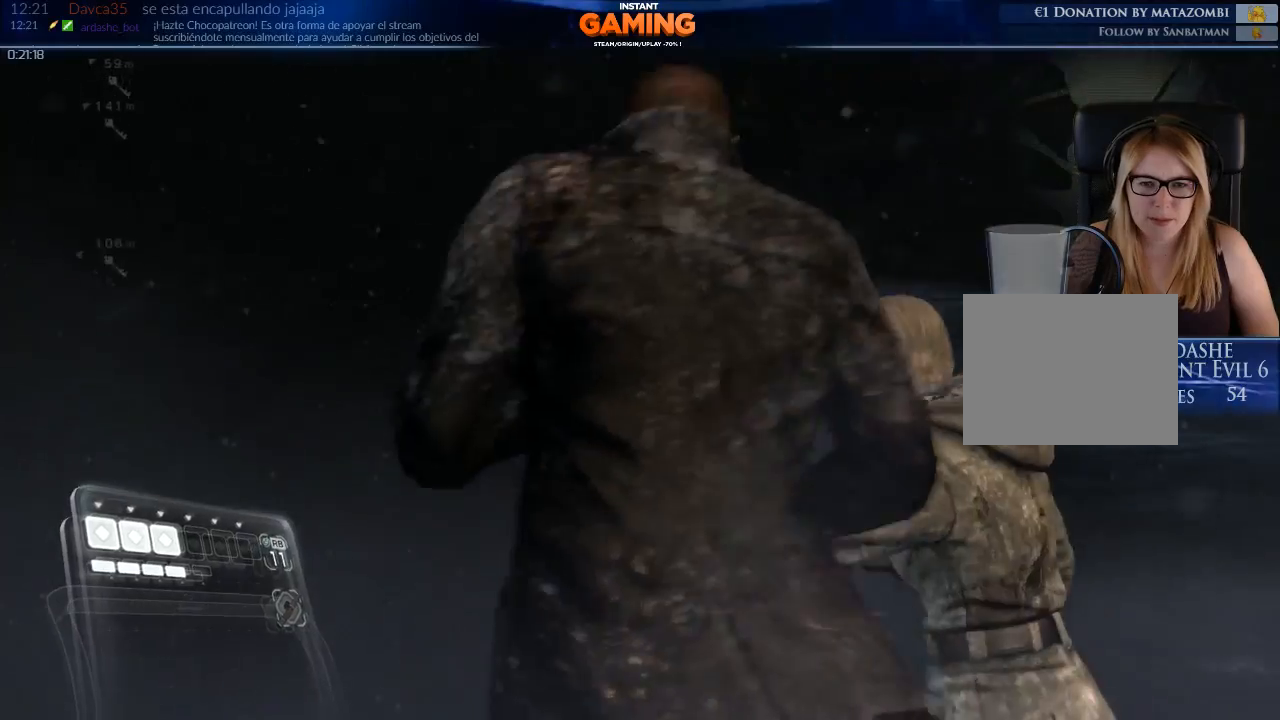
{"buttons": ["L2", "R2"], "left_stick": "up", "right_stick": "center", "events": [[33, "R2", "down"], [33, "right_stick", "center"], [100, "R2", "up"], [200, "R2", "down"], [267, "right_stick", "down-left"], [300, "R2", "up"], [333, "R2", "down"], [433, "right_stick", "center"]]}
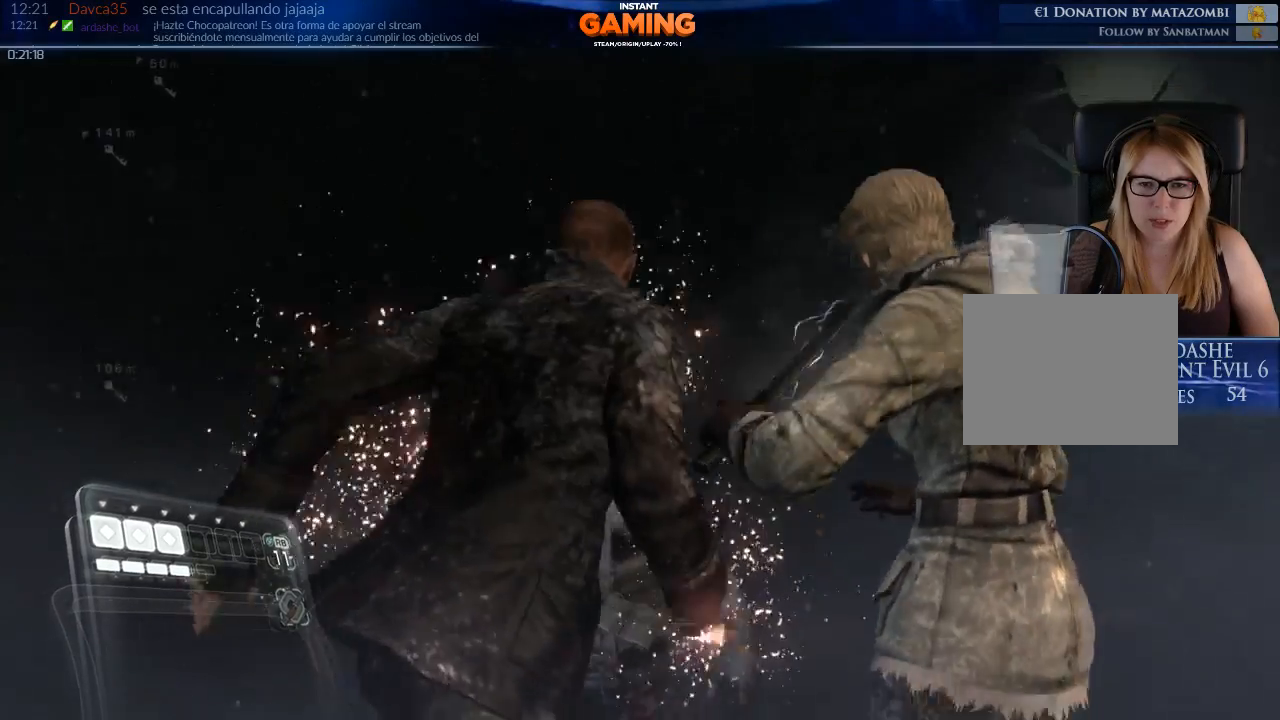
{"buttons": [], "left_stick": "up", "right_stick": "center", "events": [[167, "R2", "up"], [433, "L2", "up"]]}
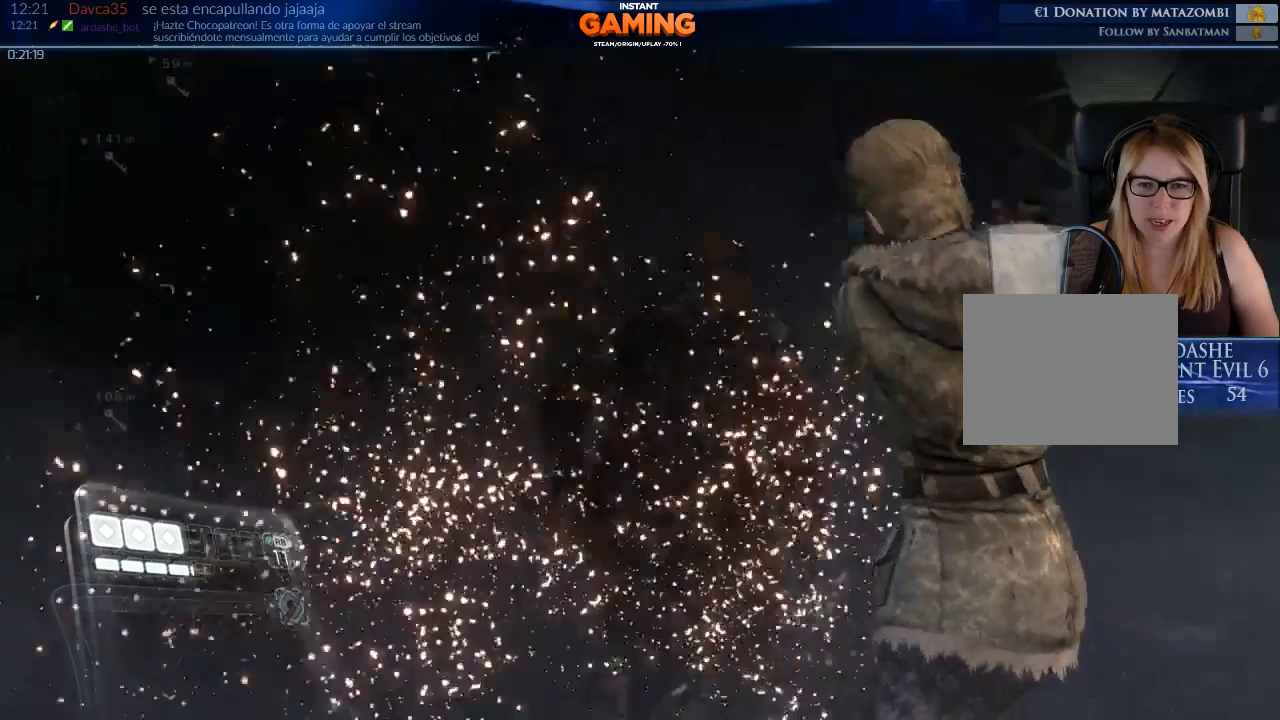
{"buttons": [], "left_stick": "up", "right_stick": "right", "events": [[233, "right_stick", "down-right"], [367, "right_stick", "right"]]}
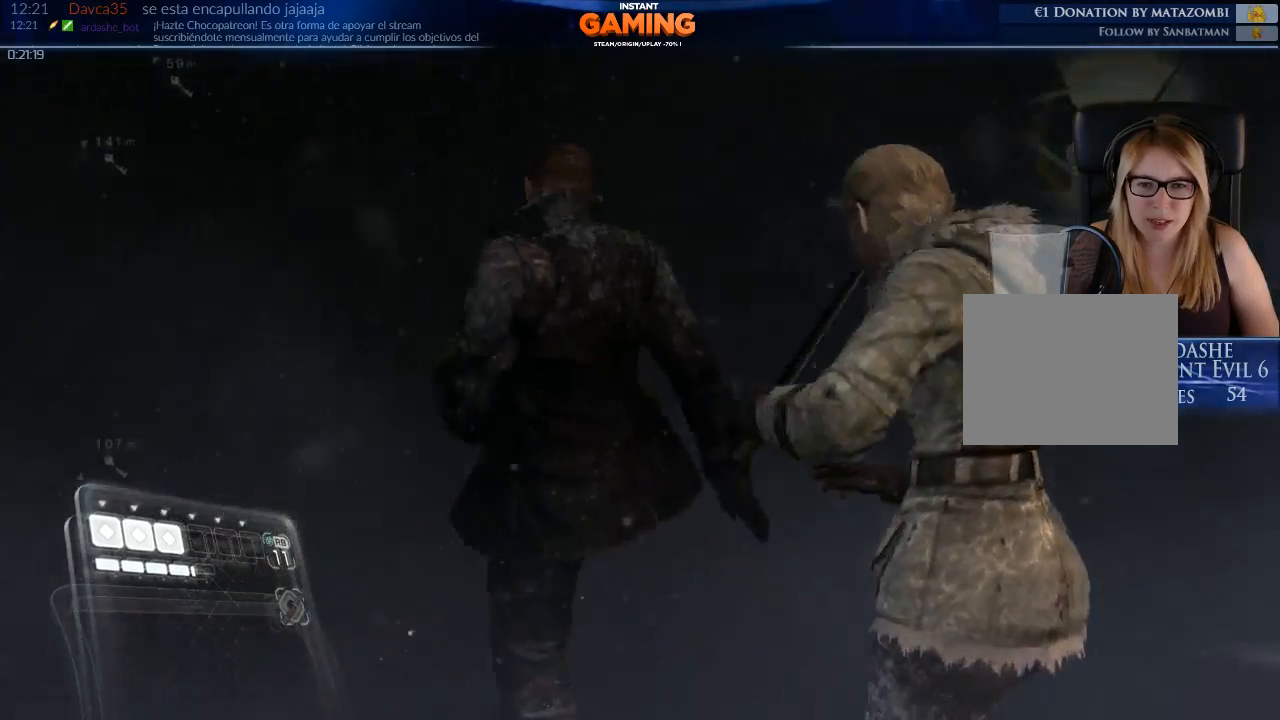
{"buttons": [], "left_stick": "up", "right_stick": "center", "events": [[367, "right_stick", "center"]]}
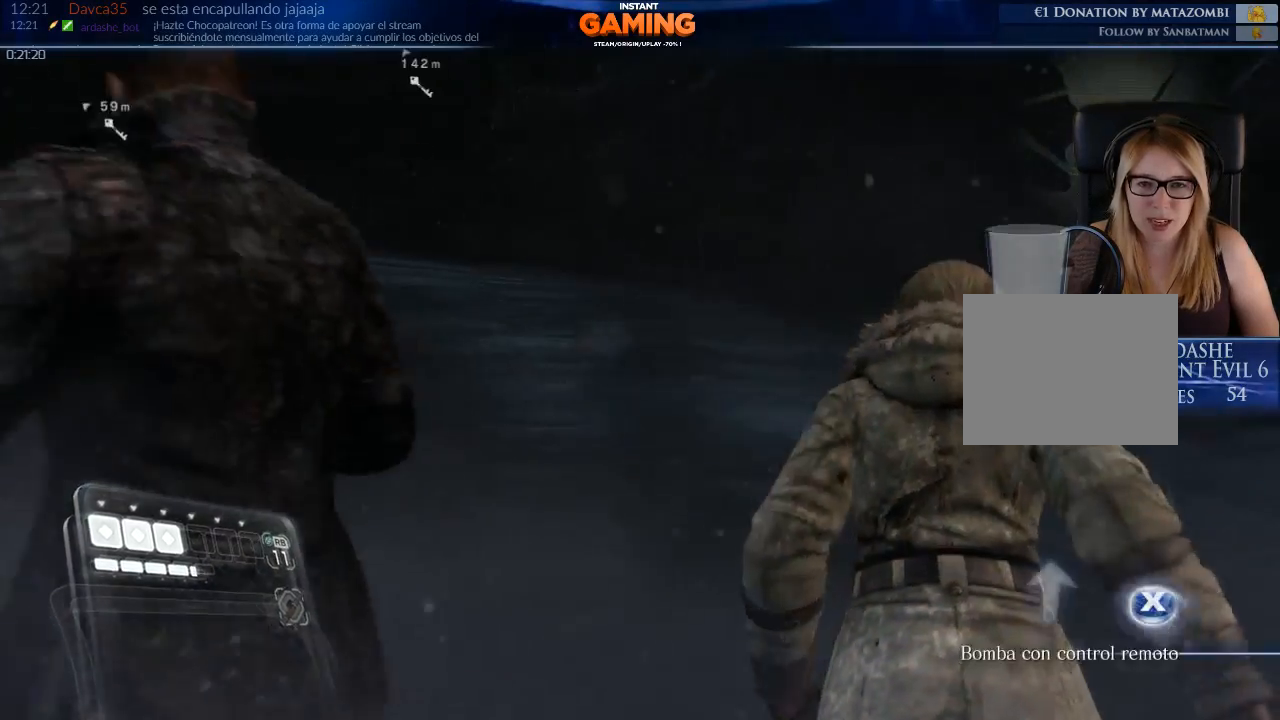
{"buttons": ["X"], "left_stick": "up", "right_stick": "center", "events": [[200, "right_stick", "left"], [367, "right_stick", "center"], [500, "X", "down"]]}
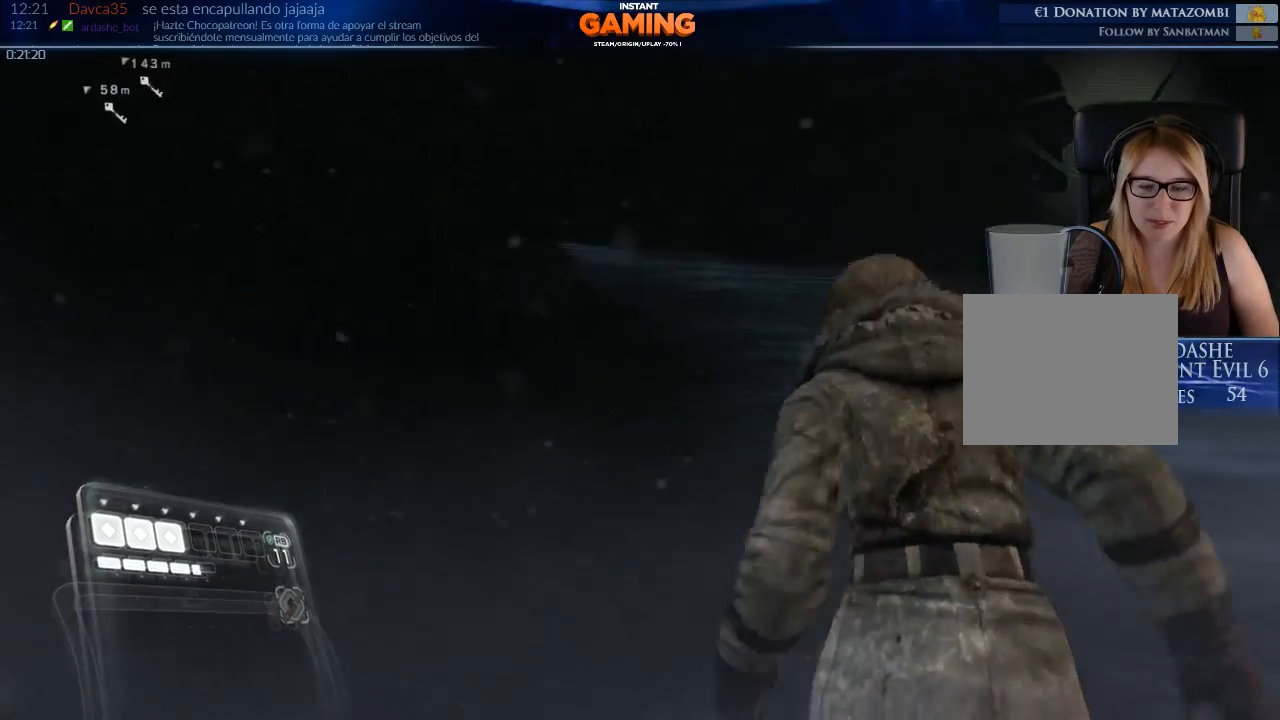
{"buttons": [], "left_stick": "down-left", "right_stick": "center", "events": [[33, "left_stick", "left"], [100, "left_stick", "down-left"], [133, "X", "up"]]}
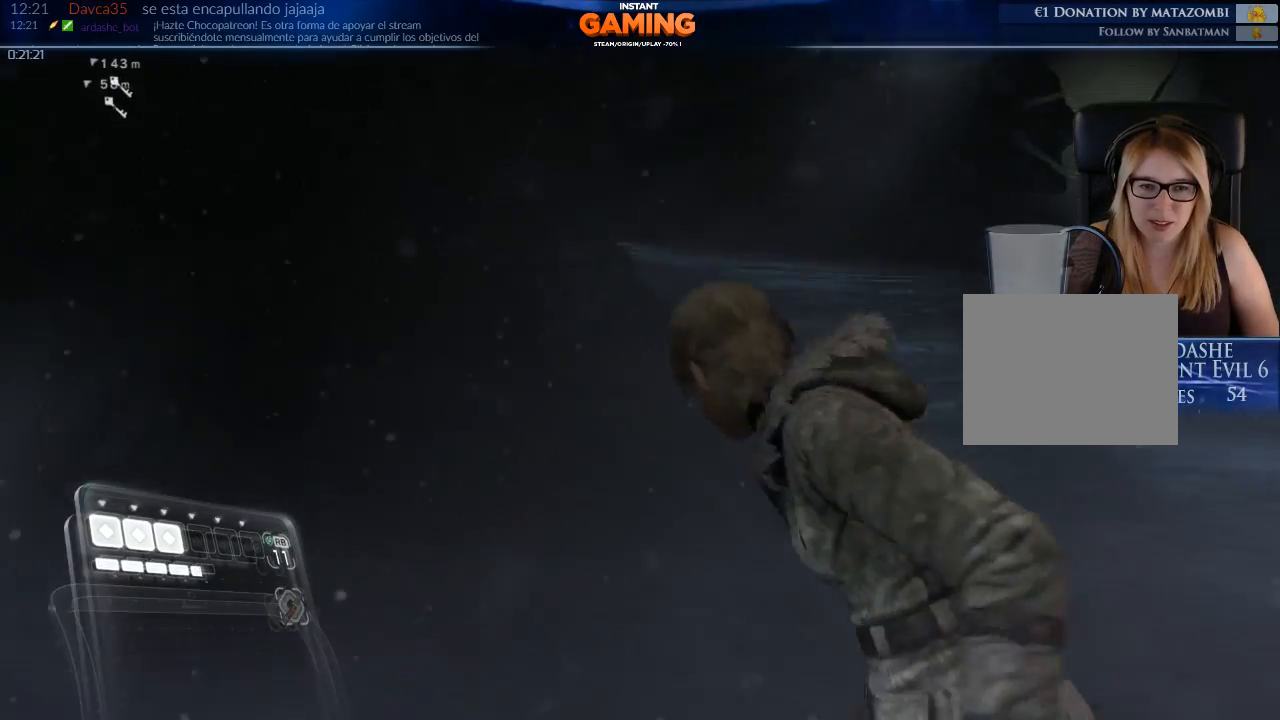
{"buttons": ["X"], "left_stick": "down", "right_stick": "center", "events": [[33, "X", "down"], [200, "X", "up"], [233, "X", "down"], [333, "left_stick", "down-right"], [367, "X", "up"], [467, "X", "down"], [500, "left_stick", "down"]]}
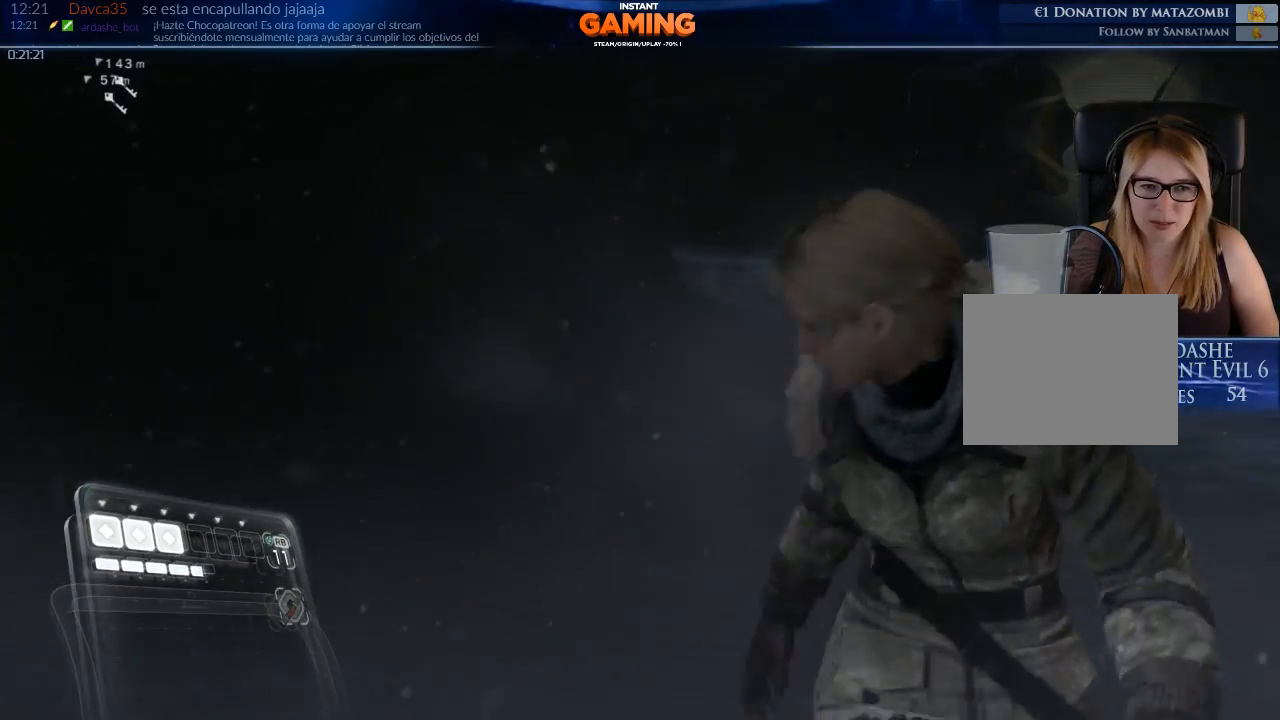
{"buttons": [], "left_stick": "up-right", "right_stick": "center", "events": [[100, "X", "up"], [167, "X", "down"], [233, "left_stick", "right"], [333, "X", "up"], [367, "X", "down"], [433, "left_stick", "up-right"], [500, "X", "up"]]}
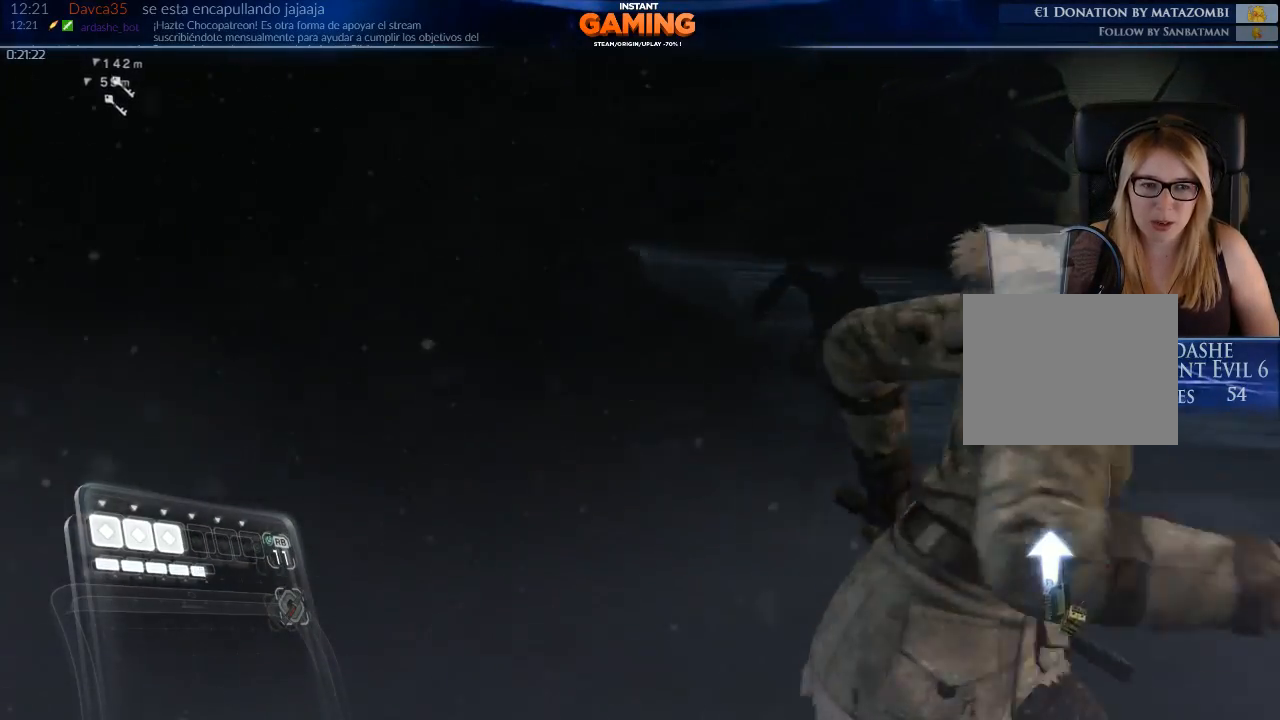
{"buttons": [], "left_stick": "up", "right_stick": "center", "events": [[100, "left_stick", "up"]]}
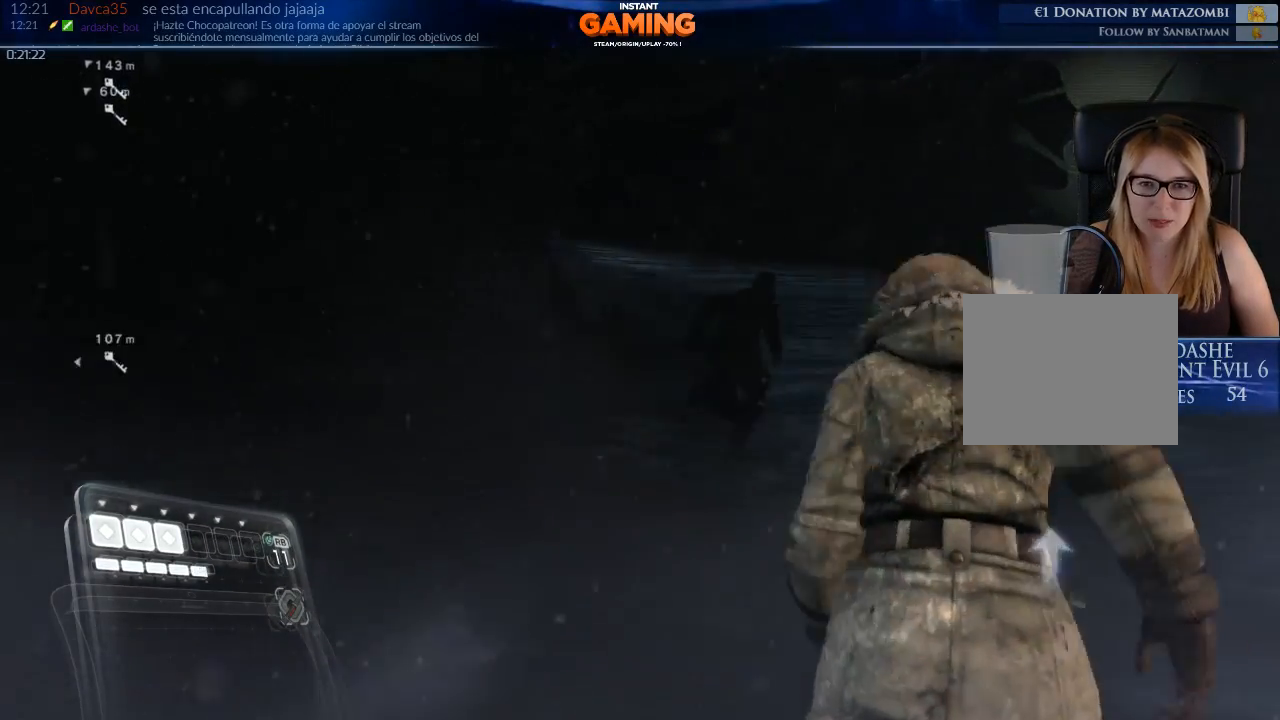
{"buttons": [], "left_stick": "up", "right_stick": "center", "events": []}
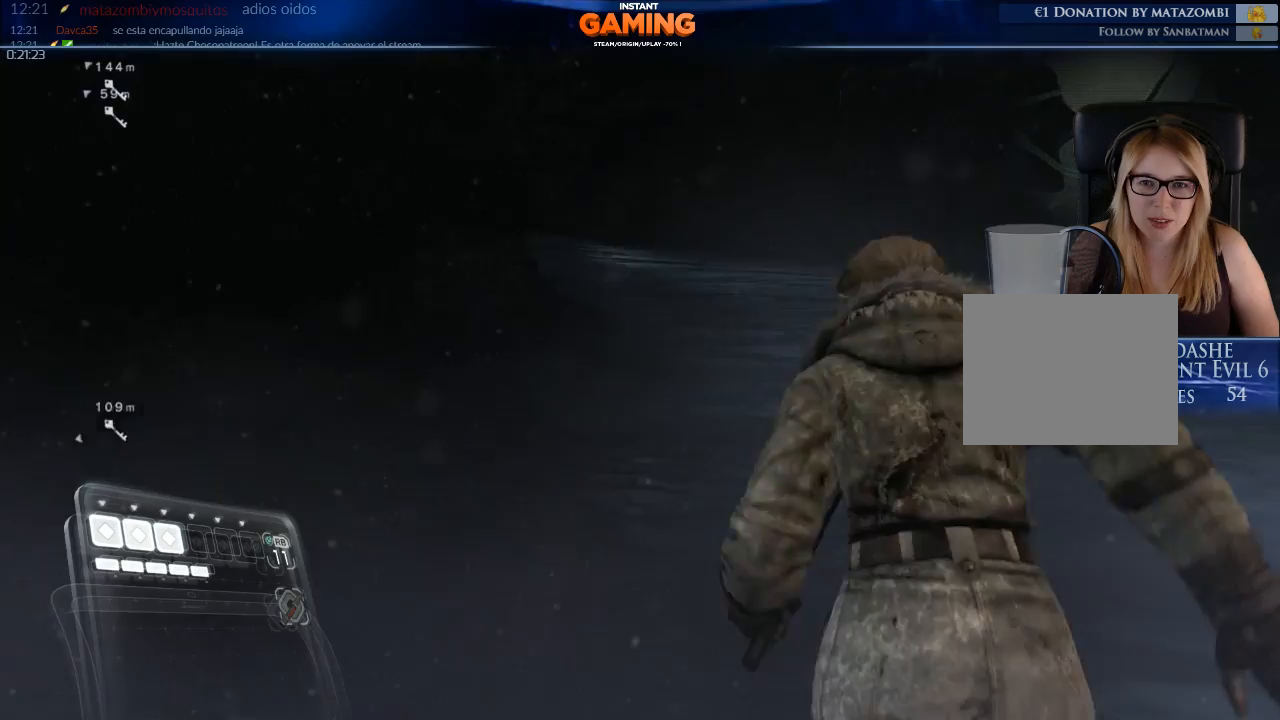
{"buttons": [], "left_stick": "up", "right_stick": "center", "events": []}
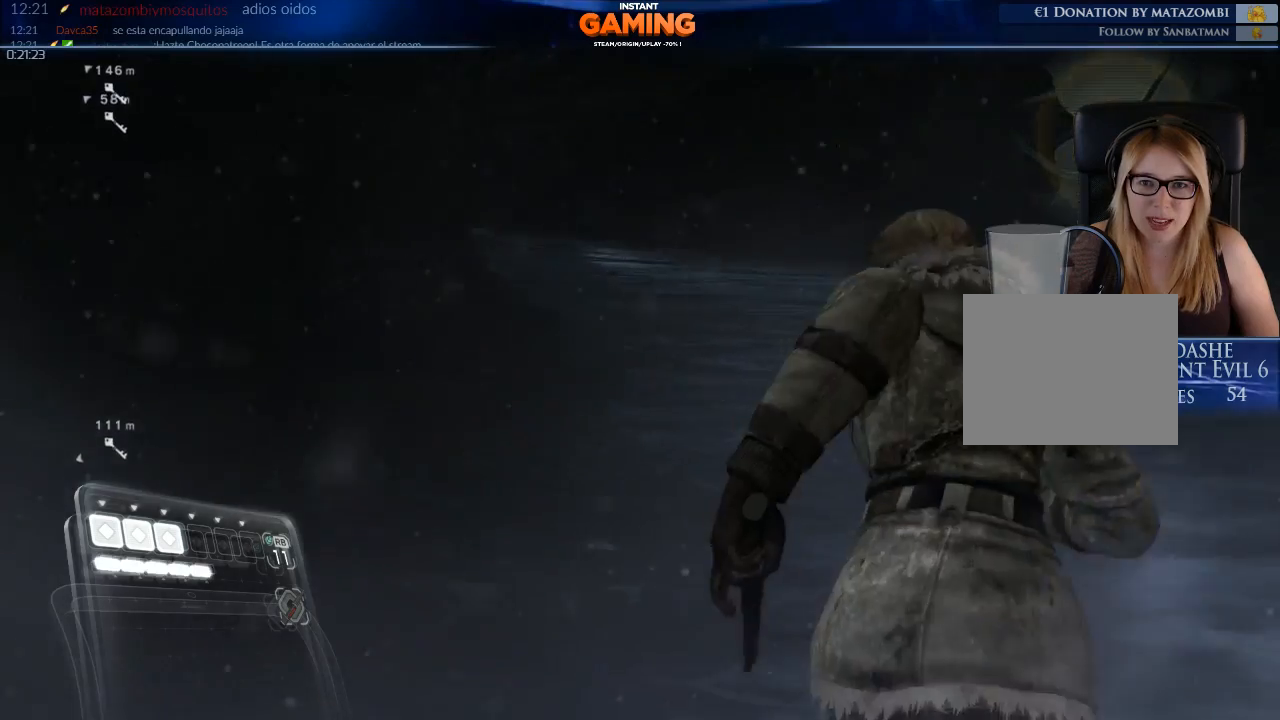
{"buttons": [], "left_stick": "up-right", "right_stick": "up-left", "events": [[133, "right_stick", "up-left"], [433, "left_stick", "up-right"]]}
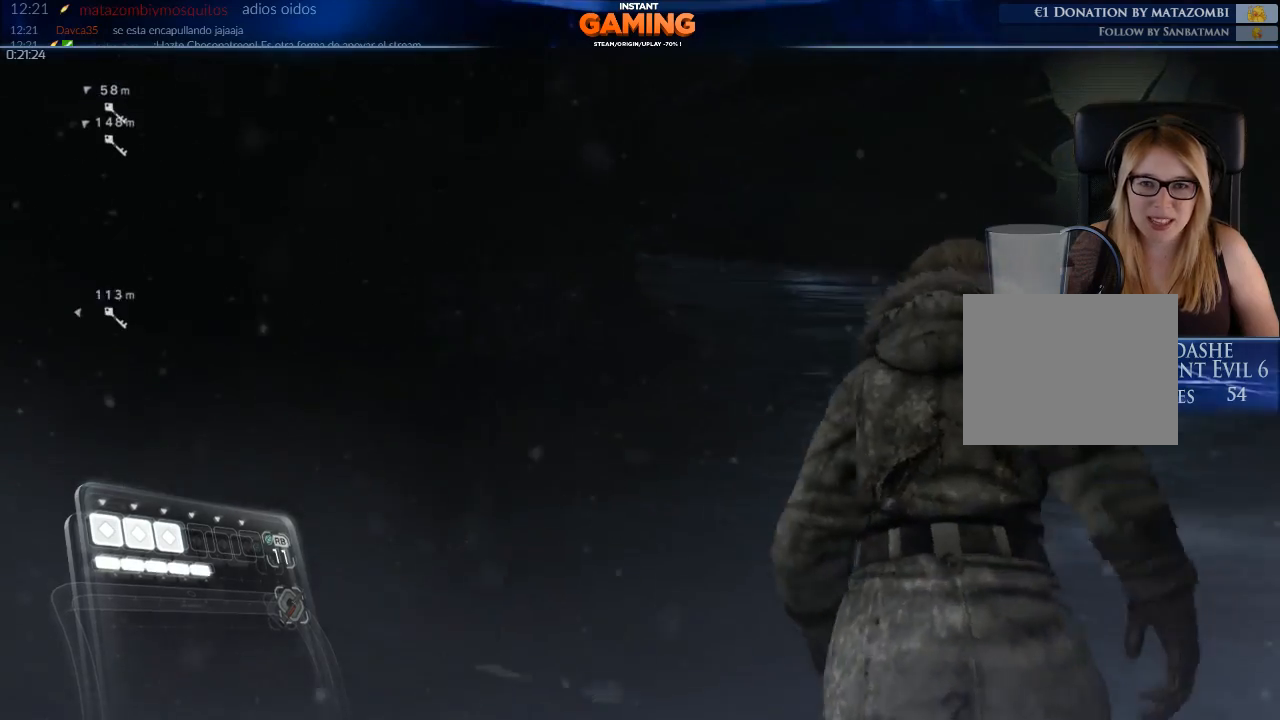
{"buttons": [], "left_stick": "up", "right_stick": "center", "events": [[267, "right_stick", "up"], [333, "left_stick", "up"], [500, "right_stick", "center"]]}
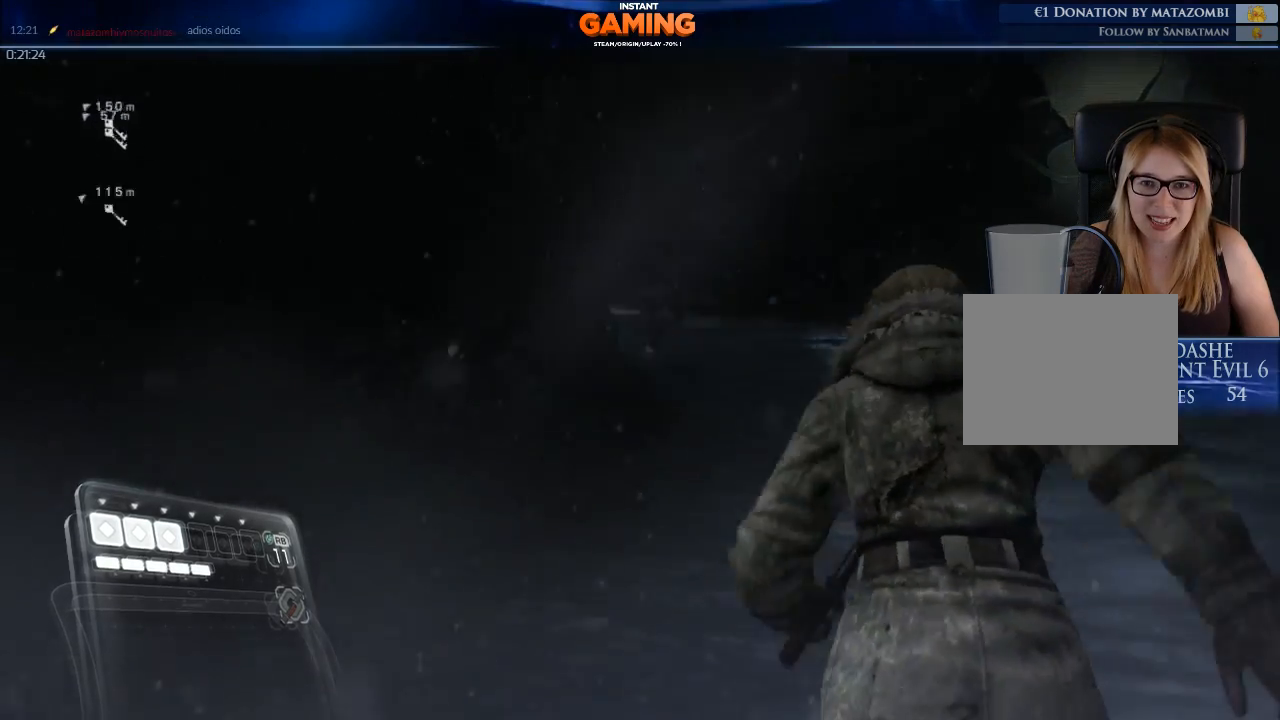
{"buttons": [], "left_stick": "up-right", "right_stick": "right", "events": [[267, "right_stick", "down"], [367, "right_stick", "center"], [400, "left_stick", "up-right"], [467, "right_stick", "right"]]}
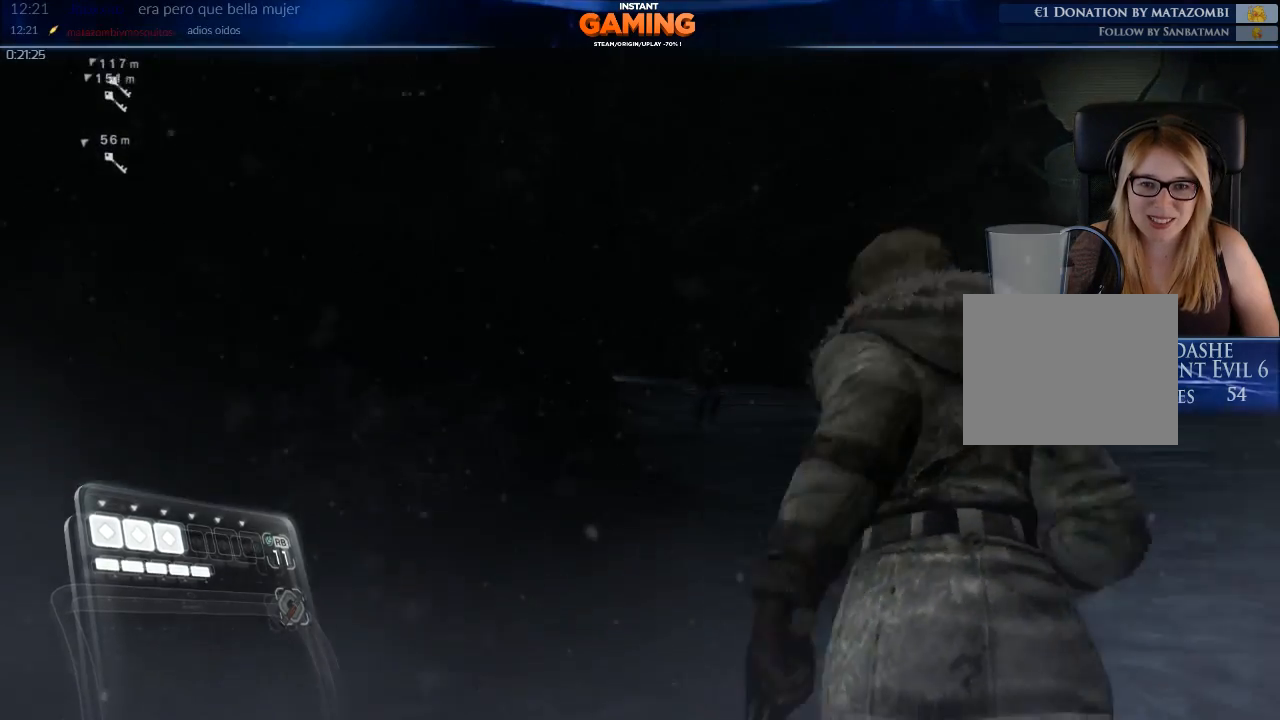
{"buttons": [], "left_stick": "center", "right_stick": "up-left", "events": [[133, "right_stick", "center"], [167, "left_stick", "up"], [267, "left_stick", "center"], [300, "right_stick", "up-left"], [400, "DPAD_RIGHT", "down"], [500, "DPAD_RIGHT", "up"]]}